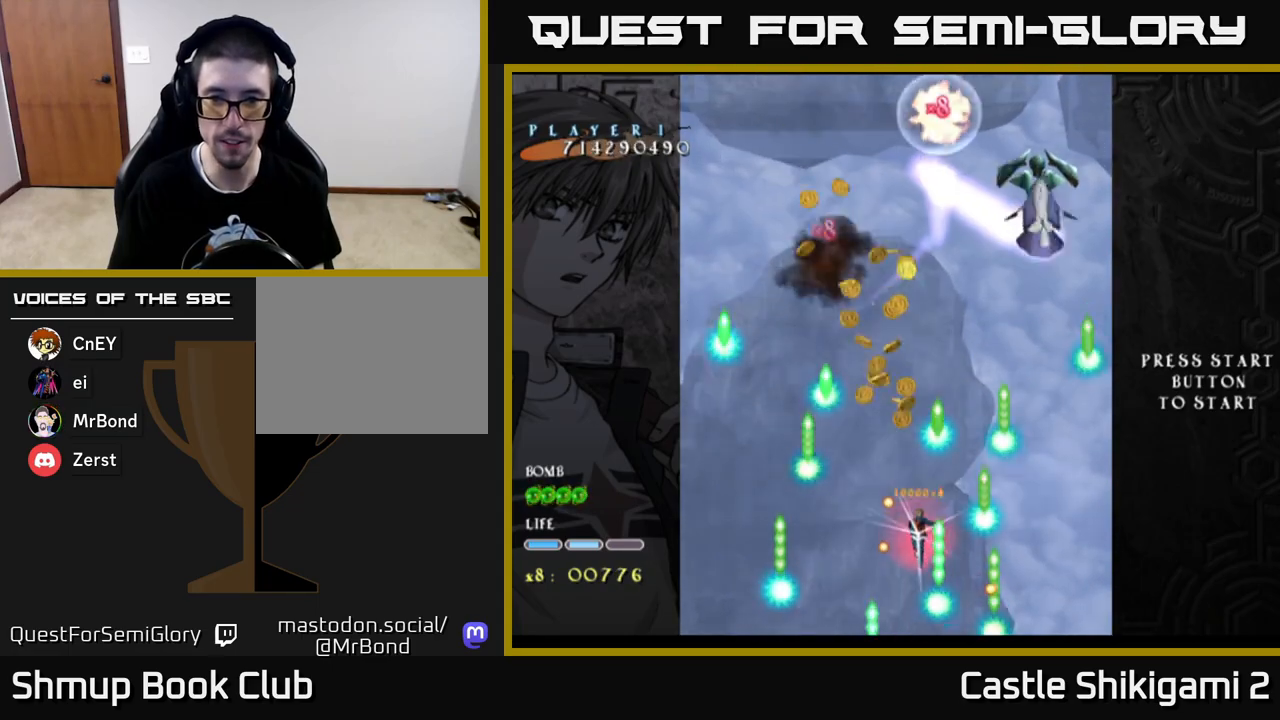
Gameplay with a controller (Xbox layout); each line is a JSON object with the inputs held at the frame after it. "events" lists button and stick changes between this image and that frame as [ms after this image, input, new state], when the widget could be followed in between.
{"buttons": ["X"], "left_stick": "center", "right_stick": "center", "events": [[150, "DPAD_UP", "down"], [367, "DPAD_UP", "up"]]}
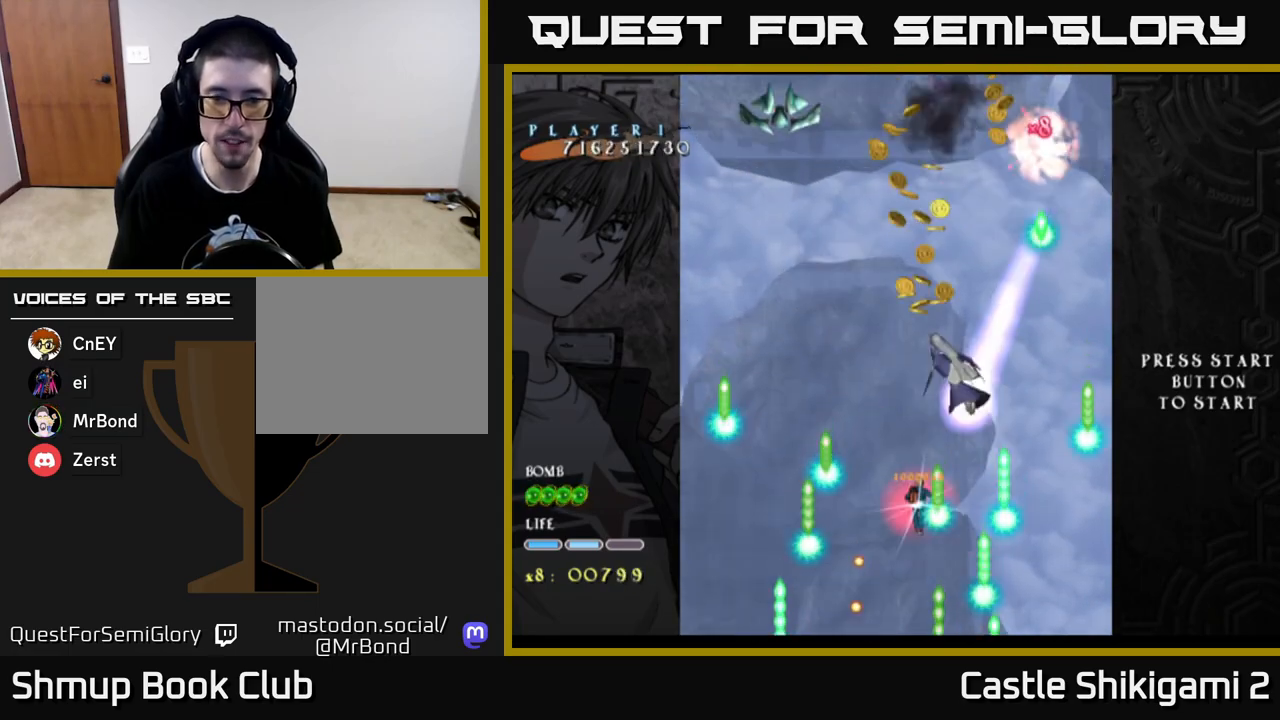
{"buttons": ["X", "DPAD_DOWN"], "left_stick": "center", "right_stick": "center", "events": [[17, "DPAD_DOWN", "down"], [217, "DPAD_DOWN", "up"], [317, "DPAD_DOWN", "down"]]}
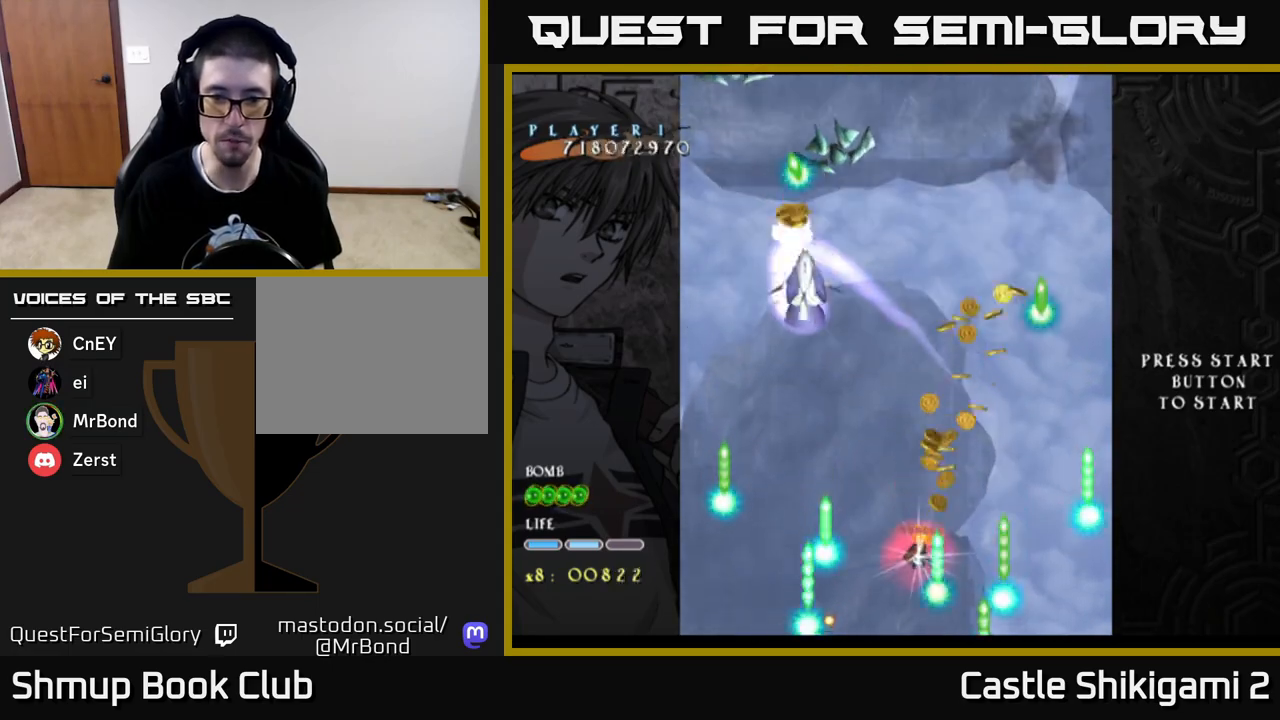
{"buttons": ["X", "DPAD_UP", "DPAD_LEFT"], "left_stick": "center", "right_stick": "center", "events": [[200, "DPAD_DOWN", "up"], [233, "DPAD_UP", "down"], [300, "DPAD_LEFT", "down"]]}
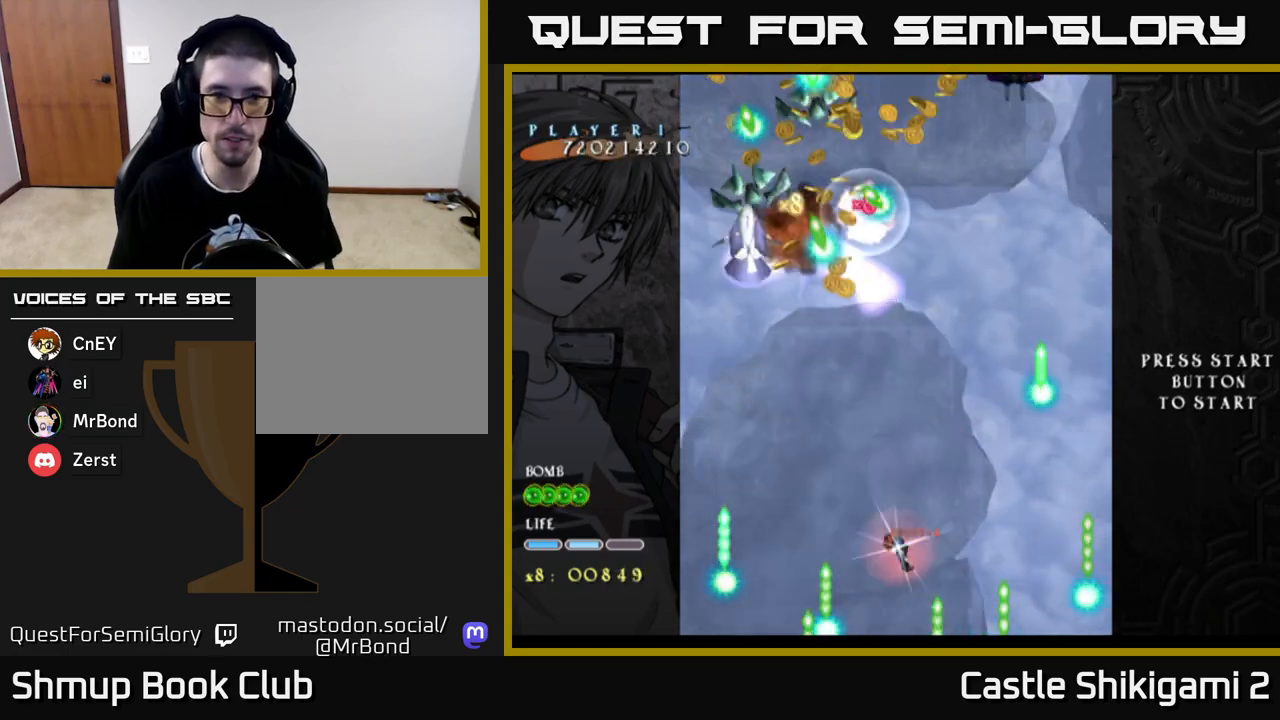
{"buttons": ["X", "DPAD_UP", "DPAD_LEFT"], "left_stick": "center", "right_stick": "center", "events": [[83, "DPAD_LEFT", "up"], [417, "DPAD_LEFT", "down"]]}
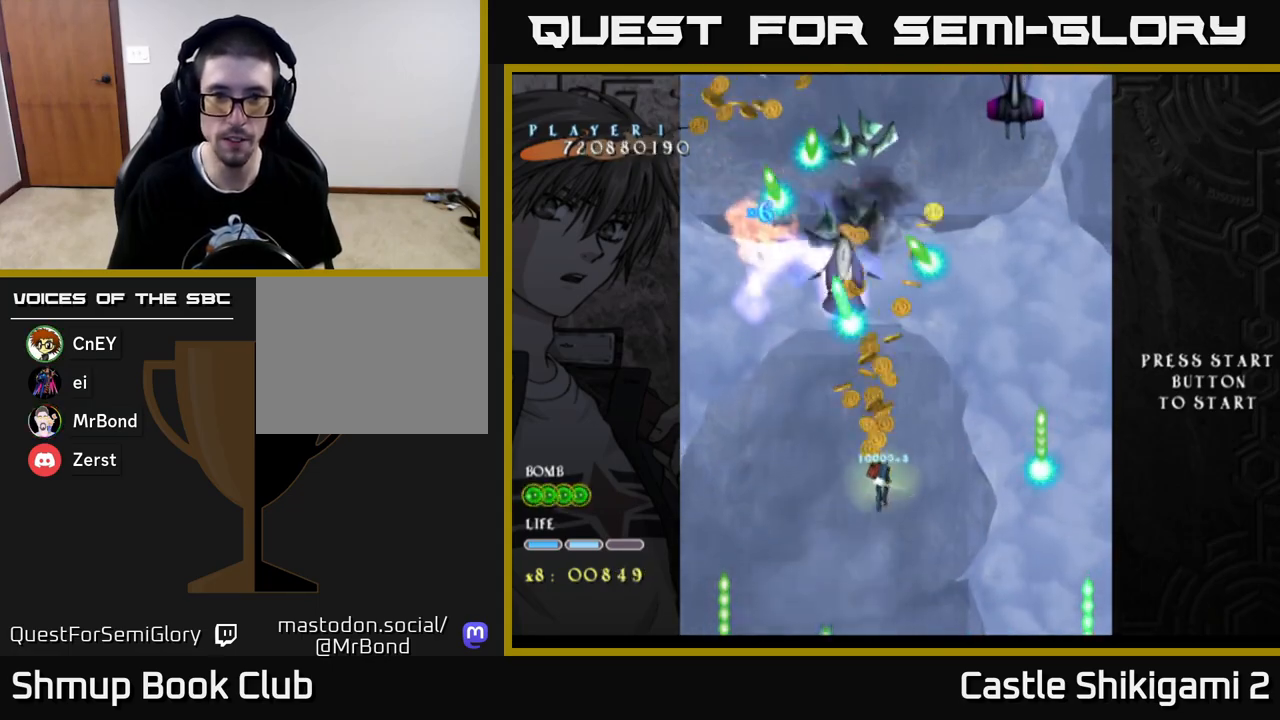
{"buttons": ["X", "DPAD_UP"], "left_stick": "center", "right_stick": "center", "events": [[183, "DPAD_LEFT", "up"], [317, "DPAD_LEFT", "down"], [433, "DPAD_LEFT", "up"]]}
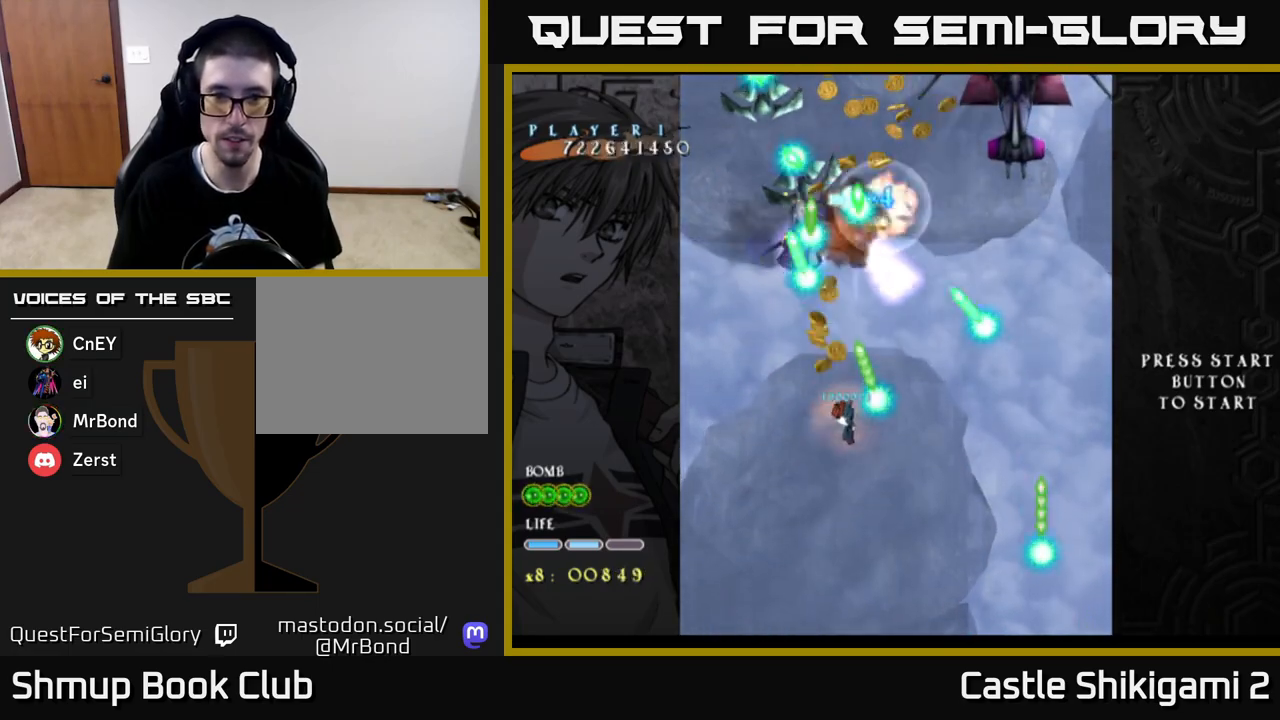
{"buttons": ["X", "DPAD_DOWN"], "left_stick": "center", "right_stick": "center", "events": [[83, "DPAD_RIGHT", "down"], [83, "DPAD_UP", "up"], [200, "DPAD_DOWN", "down"], [200, "DPAD_RIGHT", "up"], [233, "DPAD_DOWN", "up"], [367, "DPAD_DOWN", "down"]]}
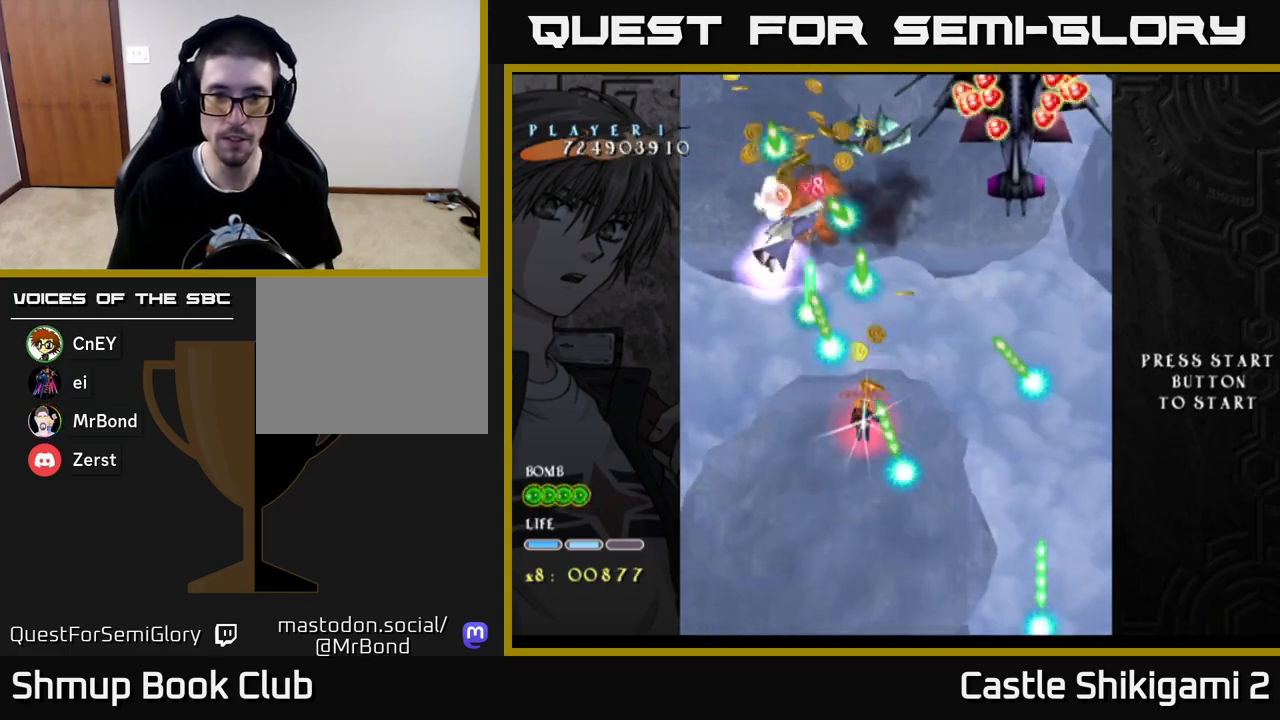
{"buttons": ["X", "DPAD_UP"], "left_stick": "center", "right_stick": "center", "events": [[83, "DPAD_RIGHT", "down"], [217, "DPAD_RIGHT", "up"], [333, "DPAD_DOWN", "up"], [350, "DPAD_RIGHT", "down"], [400, "DPAD_UP", "down"], [417, "DPAD_RIGHT", "up"]]}
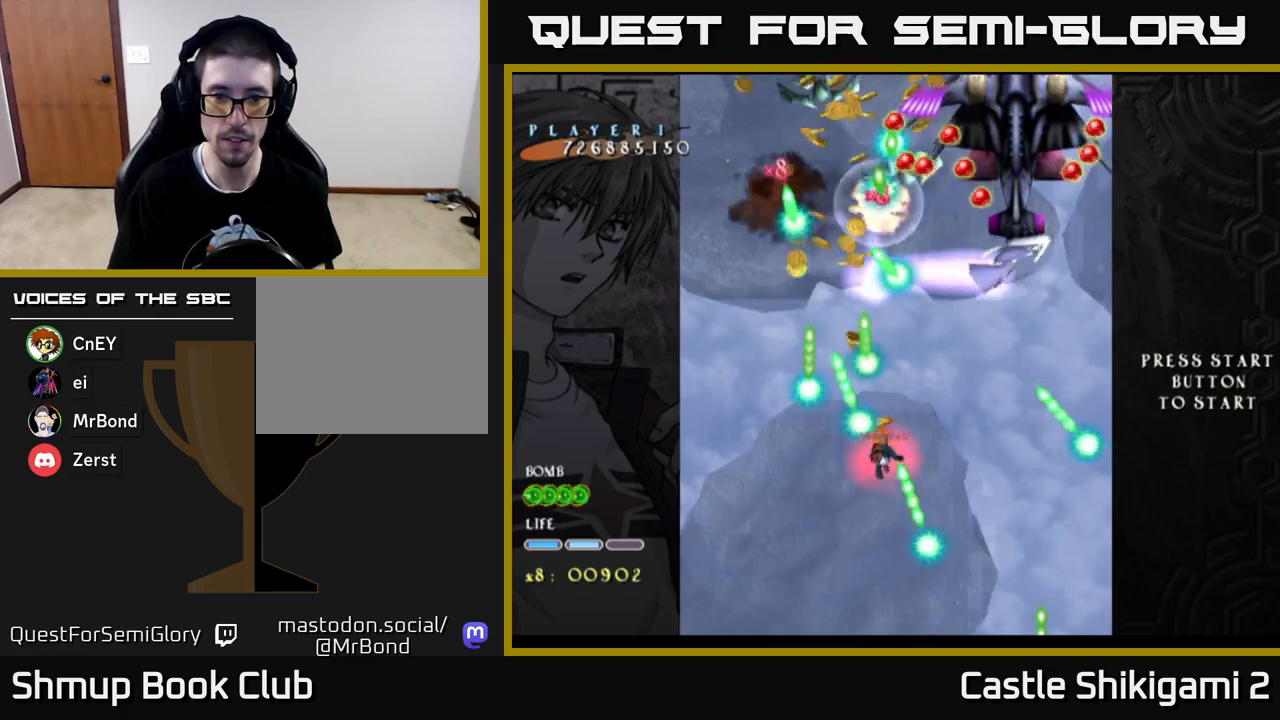
{"buttons": ["X"], "left_stick": "center", "right_stick": "center", "events": [[17, "DPAD_RIGHT", "down"], [217, "DPAD_RIGHT", "up"], [267, "DPAD_LEFT", "down"], [350, "DPAD_UP", "up"], [383, "DPAD_LEFT", "up"]]}
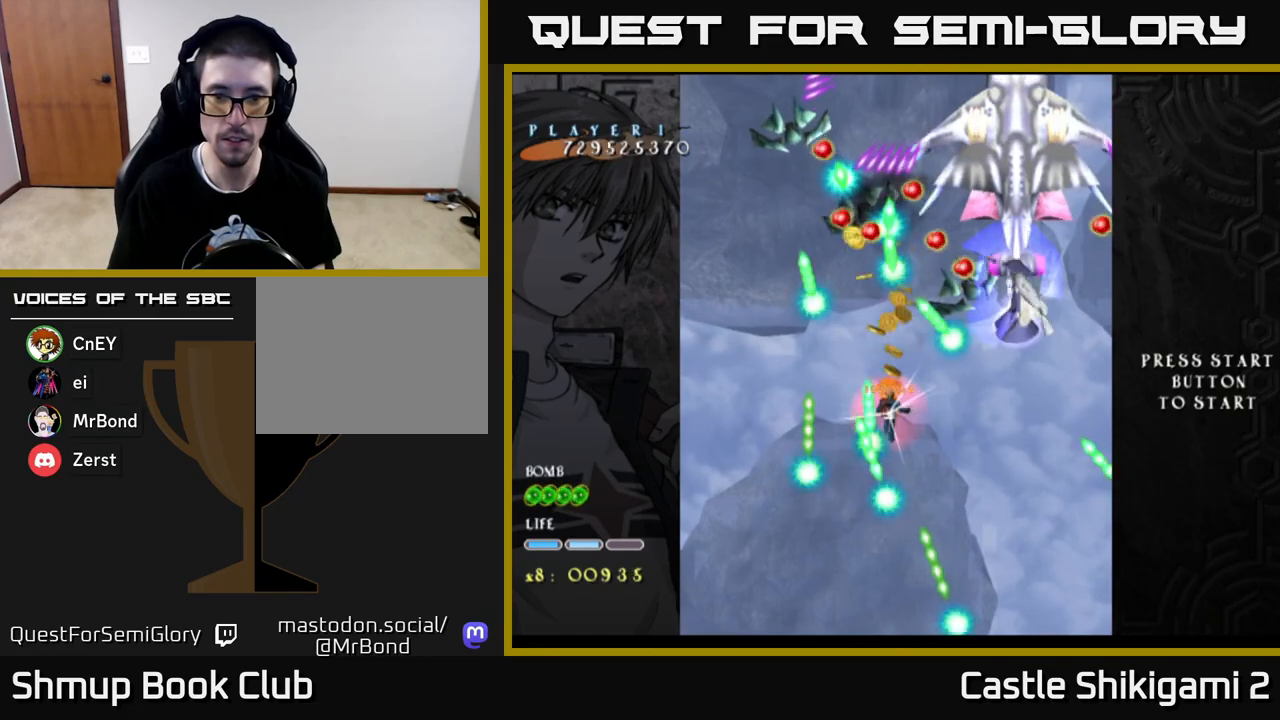
{"buttons": ["X"], "left_stick": "center", "right_stick": "center", "events": [[217, "DPAD_DOWN", "down"], [350, "DPAD_DOWN", "up"]]}
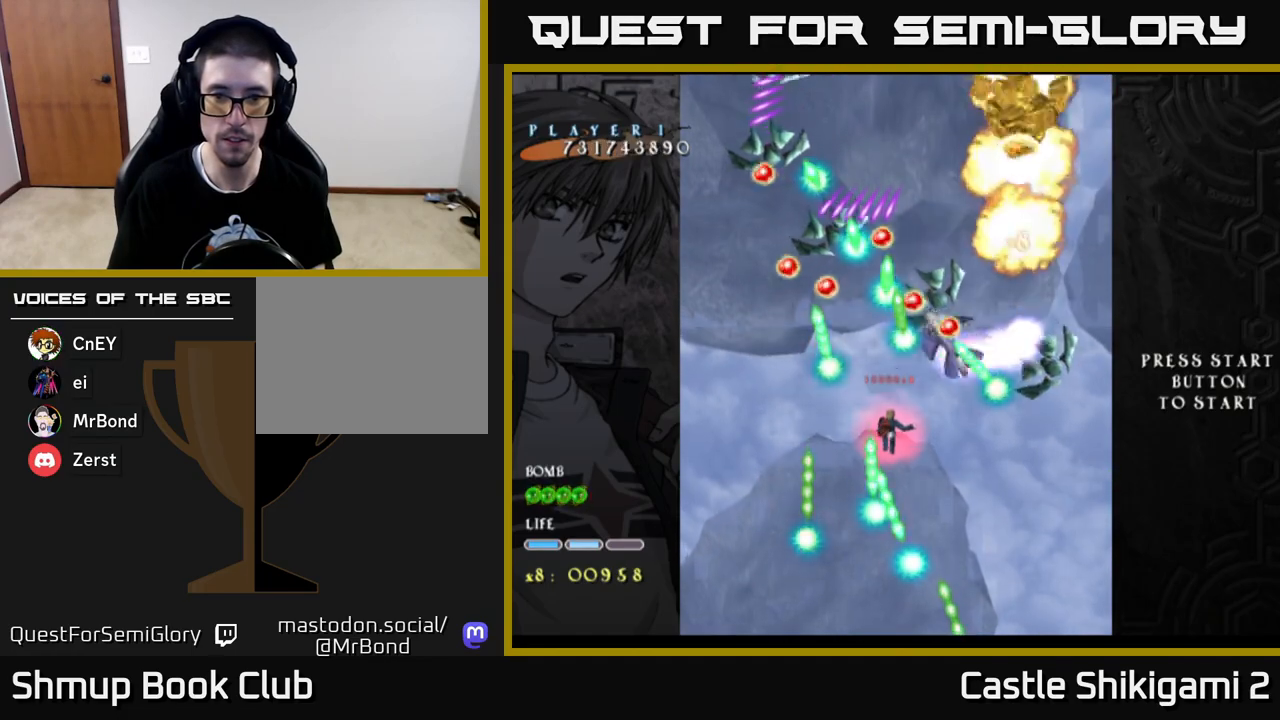
{"buttons": ["X", "DPAD_DOWN"], "left_stick": "center", "right_stick": "center", "events": [[400, "DPAD_DOWN", "down"]]}
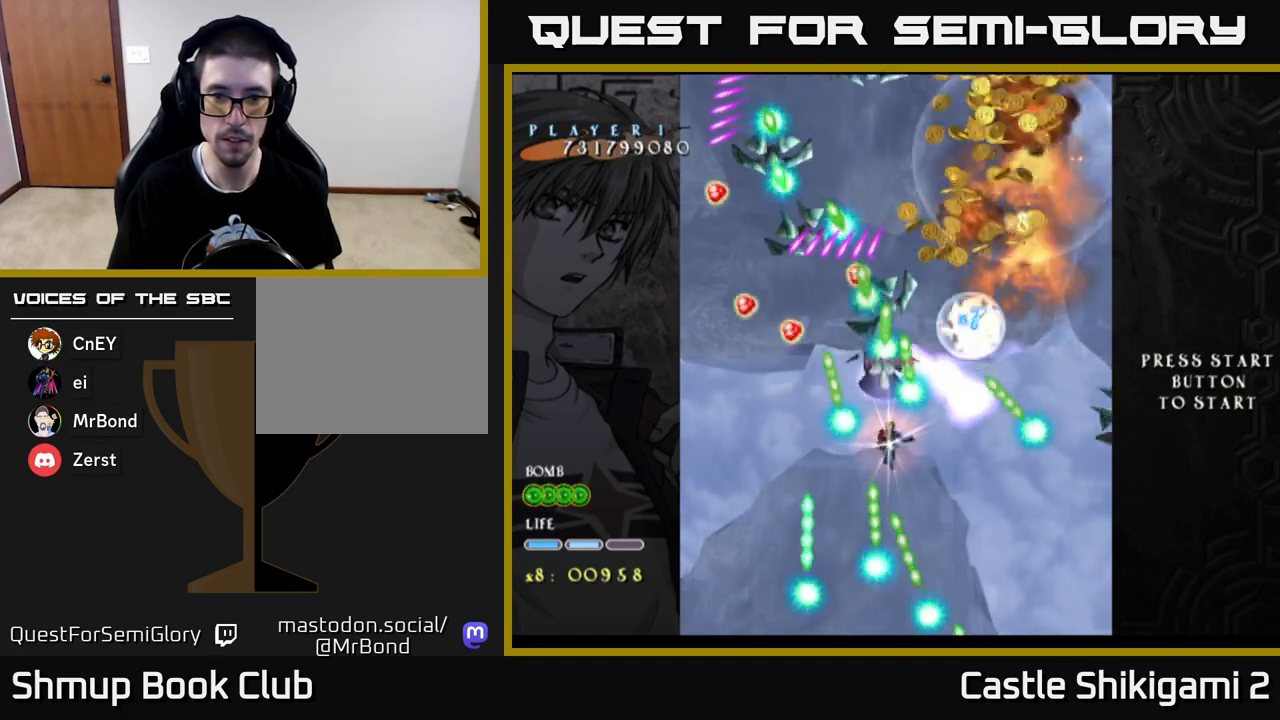
{"buttons": ["X"], "left_stick": "center", "right_stick": "center", "events": [[17, "DPAD_DOWN", "up"], [450, "DPAD_RIGHT", "down"], [483, "DPAD_DOWN", "down"], [483, "DPAD_RIGHT", "up"], [500, "DPAD_DOWN", "up"]]}
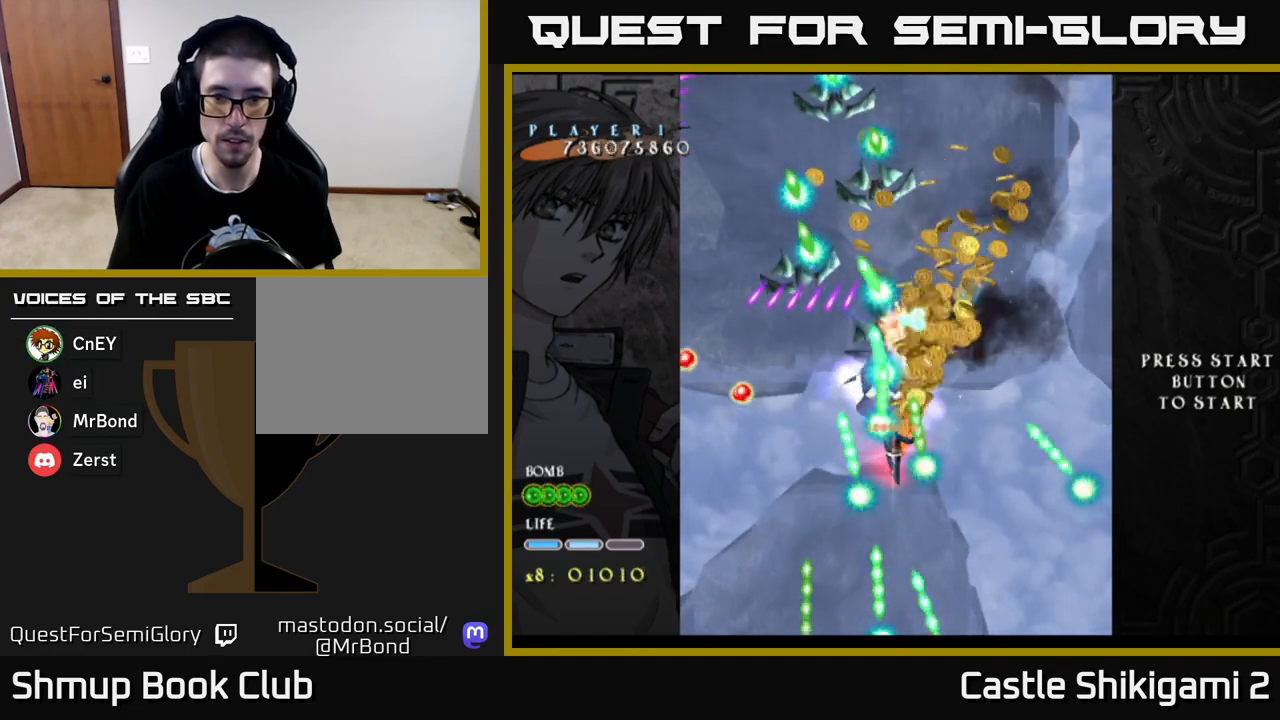
{"buttons": ["X", "DPAD_DOWN"], "left_stick": "center", "right_stick": "center", "events": [[250, "DPAD_DOWN", "down"], [367, "DPAD_DOWN", "up"], [450, "DPAD_DOWN", "down"]]}
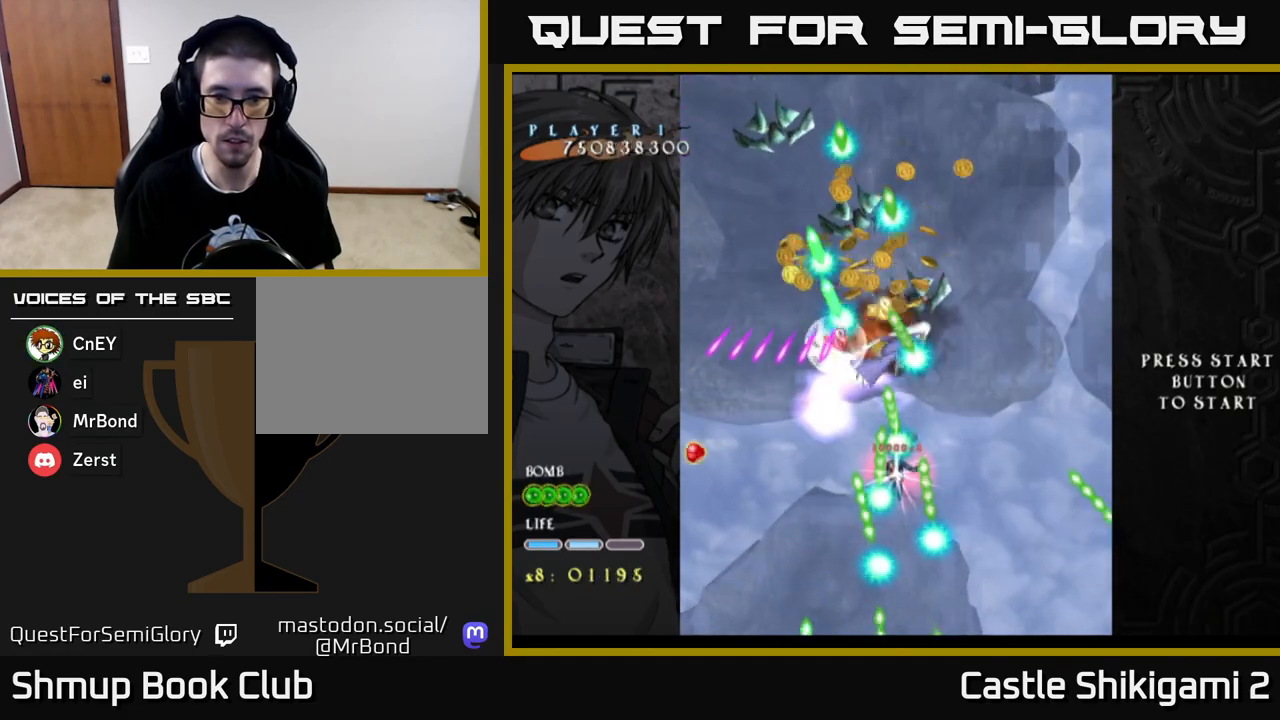
{"buttons": ["X", "DPAD_DOWN"], "left_stick": "center", "right_stick": "center", "events": [[150, "DPAD_DOWN", "up"], [233, "DPAD_DOWN", "down"]]}
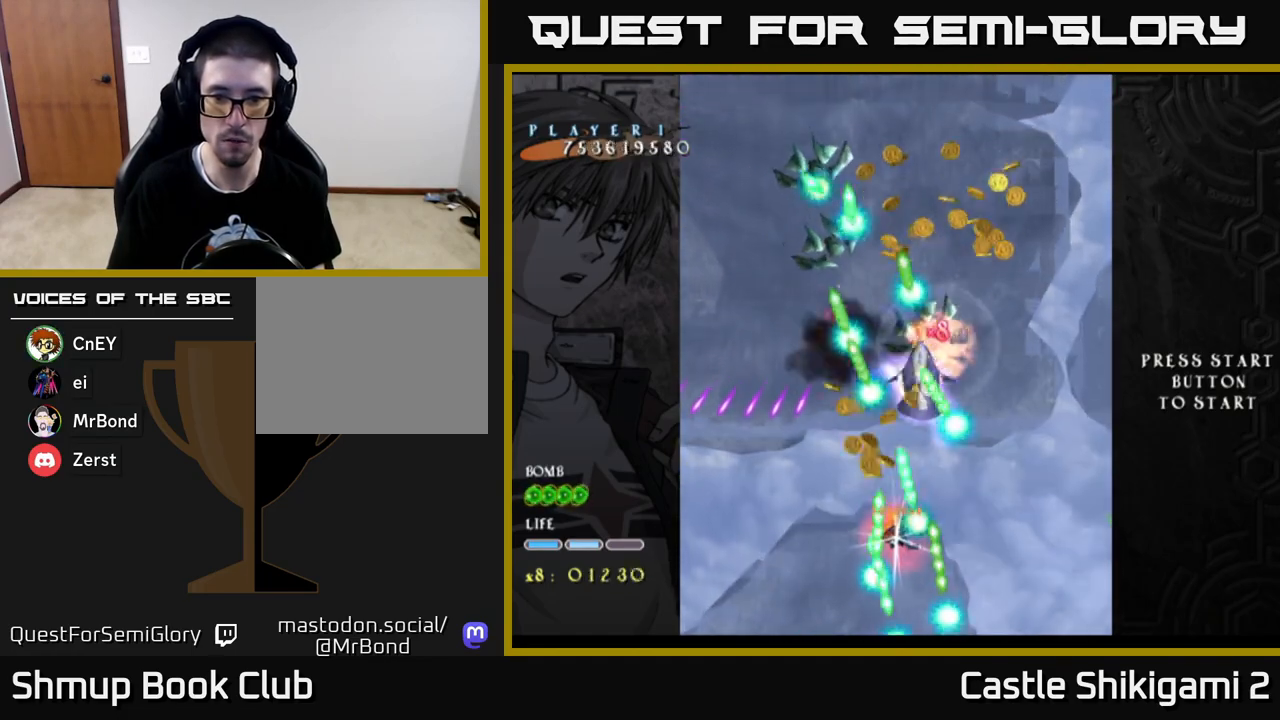
{"buttons": ["X", "DPAD_UP", "DPAD_LEFT"], "left_stick": "center", "right_stick": "center", "events": [[50, "DPAD_DOWN", "up"], [467, "DPAD_LEFT", "down"], [500, "DPAD_UP", "down"]]}
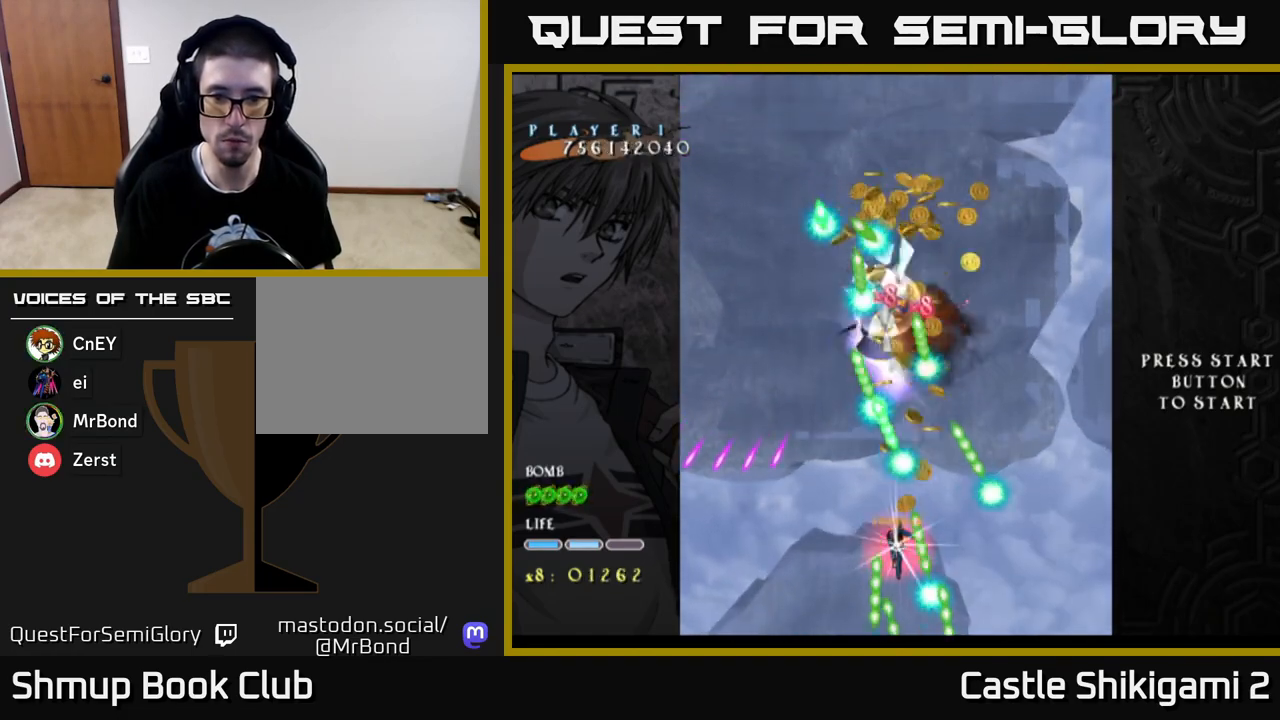
{"buttons": ["X"], "left_stick": "center", "right_stick": "center", "events": [[67, "DPAD_LEFT", "up"], [433, "DPAD_UP", "up"]]}
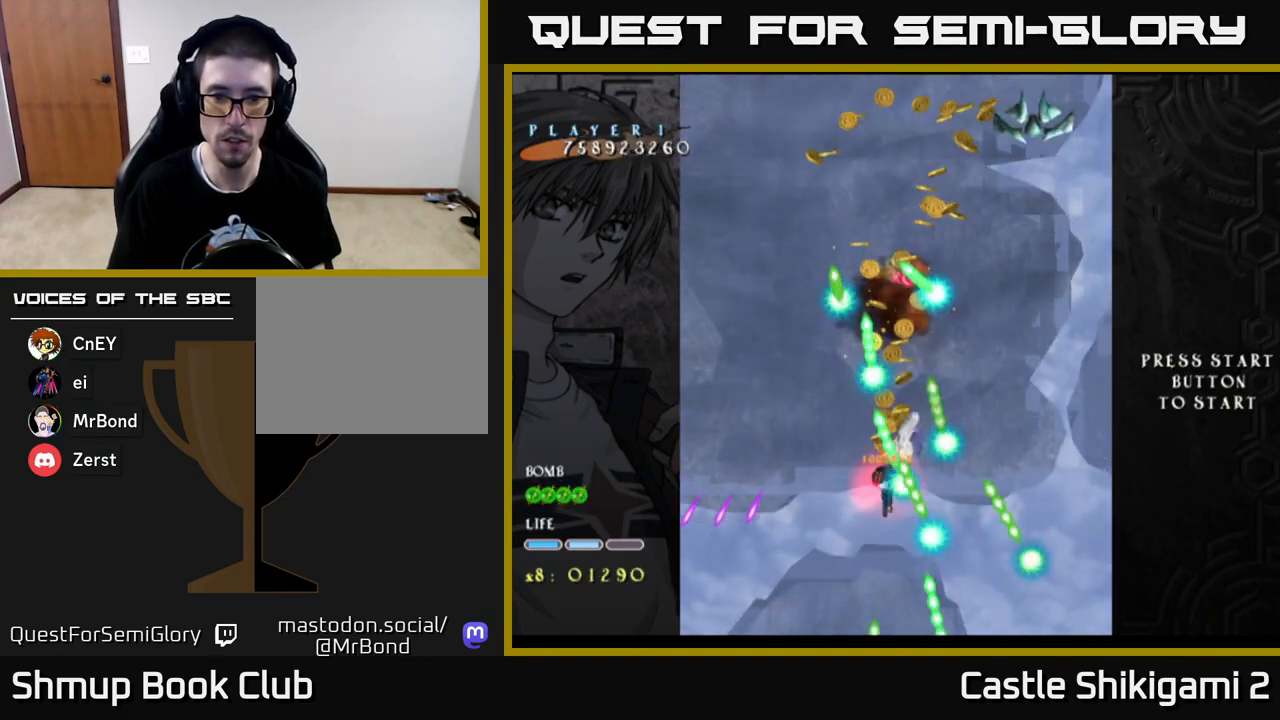
{"buttons": ["X", "DPAD_DOWN"], "left_stick": "center", "right_stick": "center", "events": [[150, "DPAD_DOWN", "down"], [267, "DPAD_DOWN", "up"], [483, "DPAD_DOWN", "down"]]}
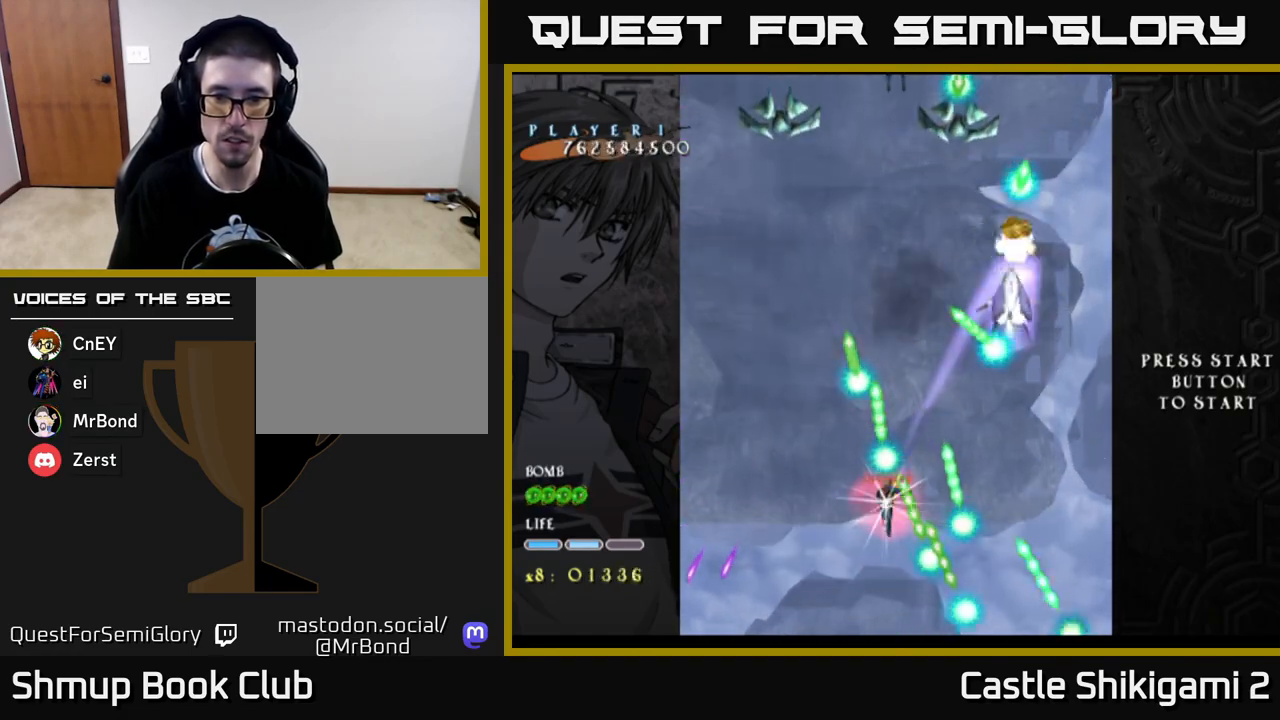
{"buttons": ["X", "DPAD_UP"], "left_stick": "center", "right_stick": "center", "events": [[33, "DPAD_LEFT", "down"], [67, "DPAD_DOWN", "up"], [133, "DPAD_UP", "down"], [167, "DPAD_LEFT", "up"], [367, "DPAD_LEFT", "down"], [400, "DPAD_UP", "up"], [483, "DPAD_UP", "down"], [500, "DPAD_LEFT", "up"]]}
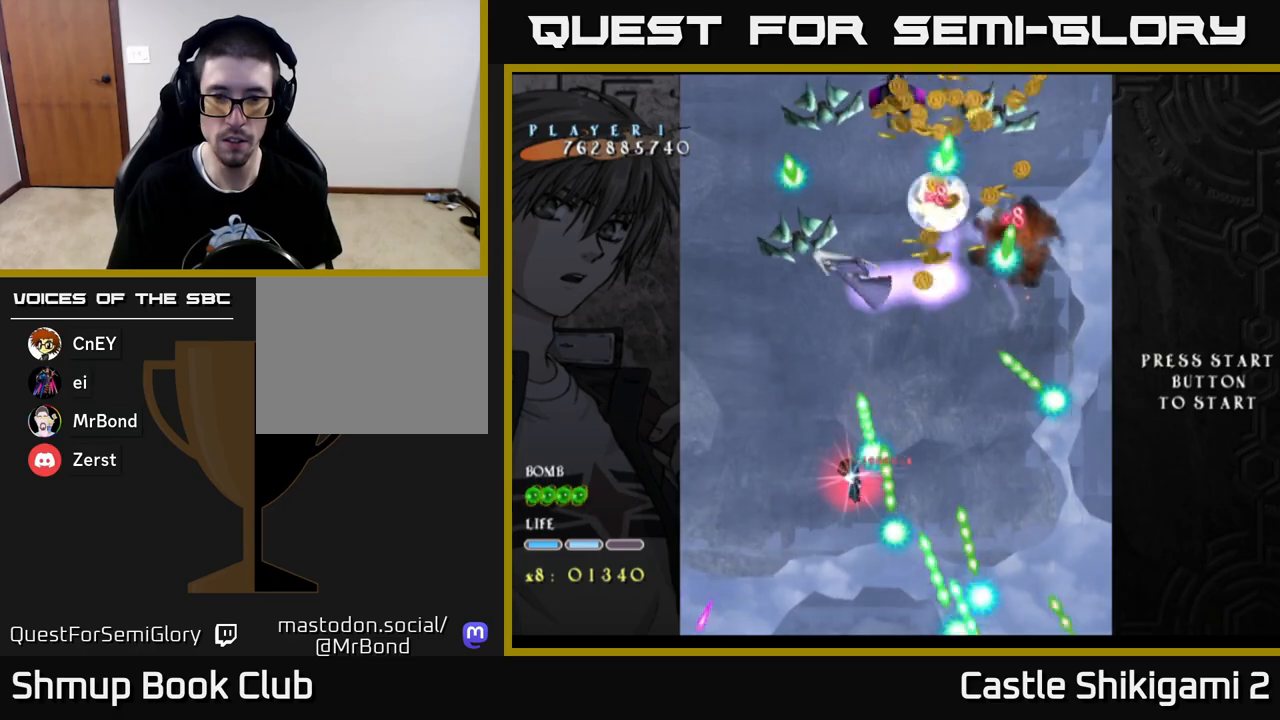
{"buttons": ["X"], "left_stick": "center", "right_stick": "center", "events": [[33, "DPAD_RIGHT", "down"], [67, "DPAD_RIGHT", "up"], [100, "DPAD_UP", "up"], [267, "DPAD_RIGHT", "down"], [300, "DPAD_DOWN", "down"], [317, "DPAD_RIGHT", "up"], [450, "DPAD_DOWN", "up"]]}
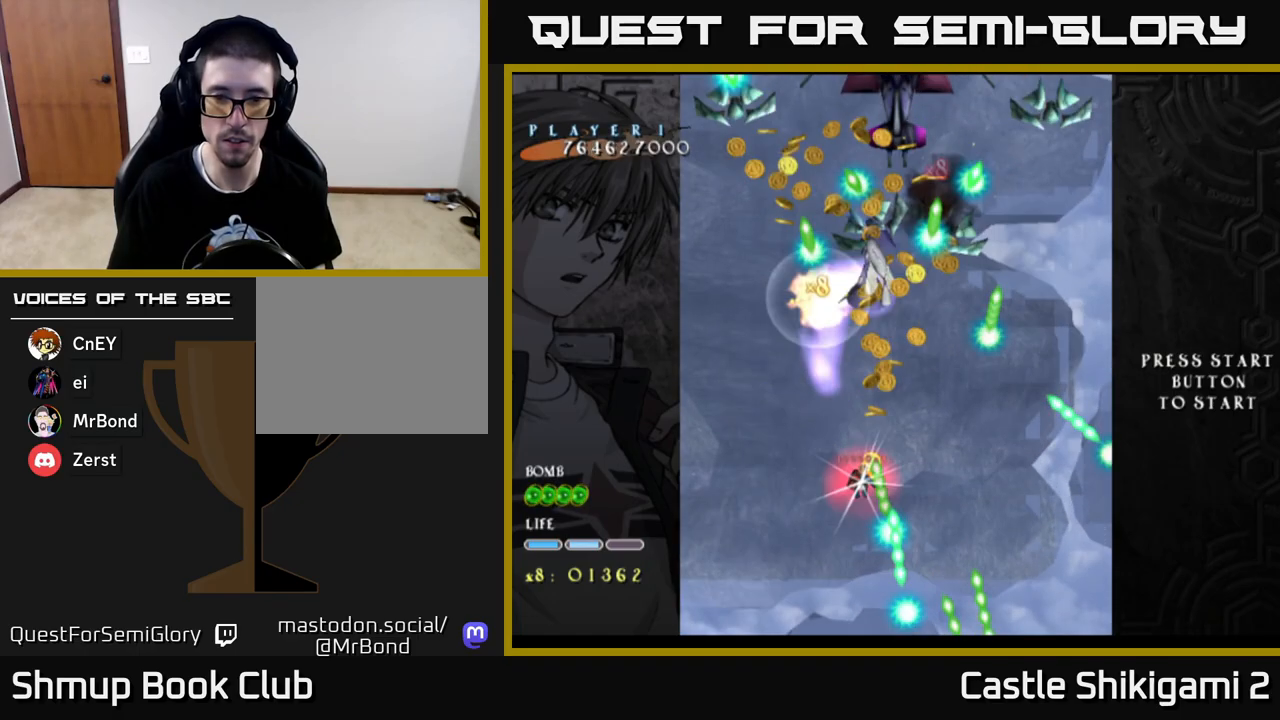
{"buttons": ["X", "DPAD_DOWN"], "left_stick": "center", "right_stick": "center", "events": [[67, "DPAD_DOWN", "down"], [383, "DPAD_RIGHT", "down"], [450, "DPAD_RIGHT", "up"]]}
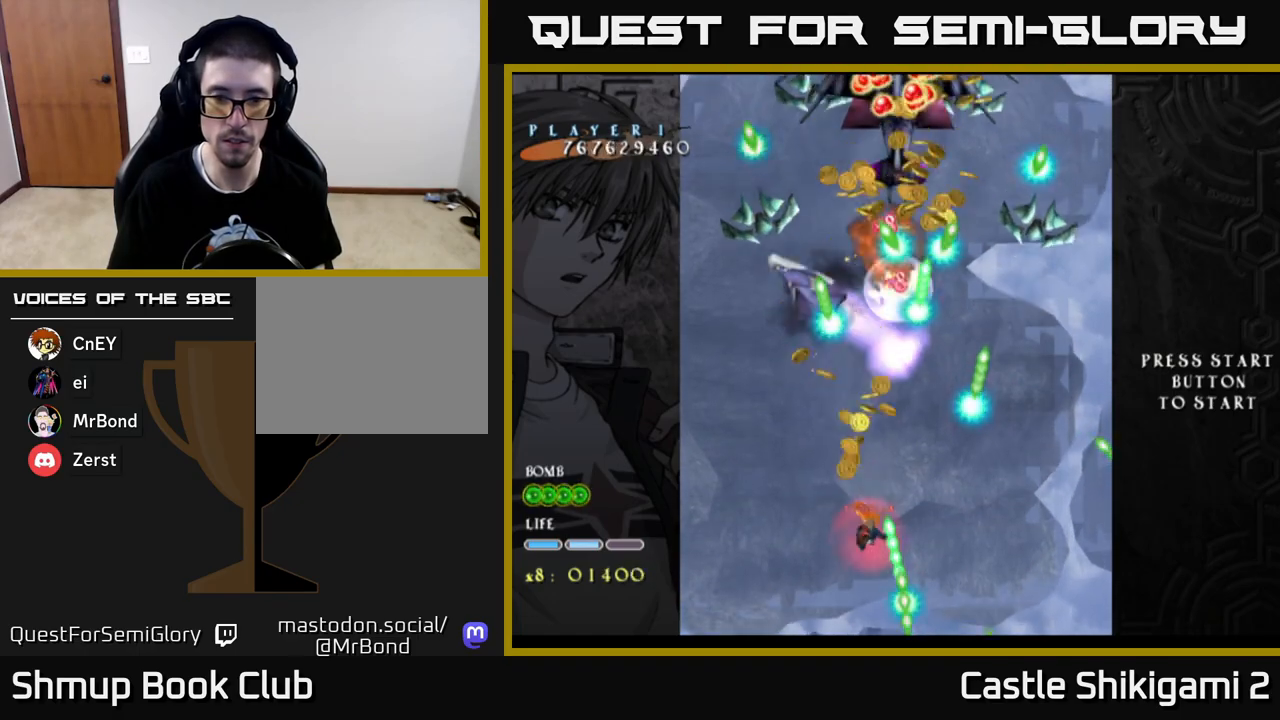
{"buttons": ["X", "DPAD_UP", "DPAD_LEFT"], "left_stick": "center", "right_stick": "center", "events": [[83, "DPAD_DOWN", "up"], [117, "DPAD_UP", "down"], [433, "DPAD_LEFT", "down"]]}
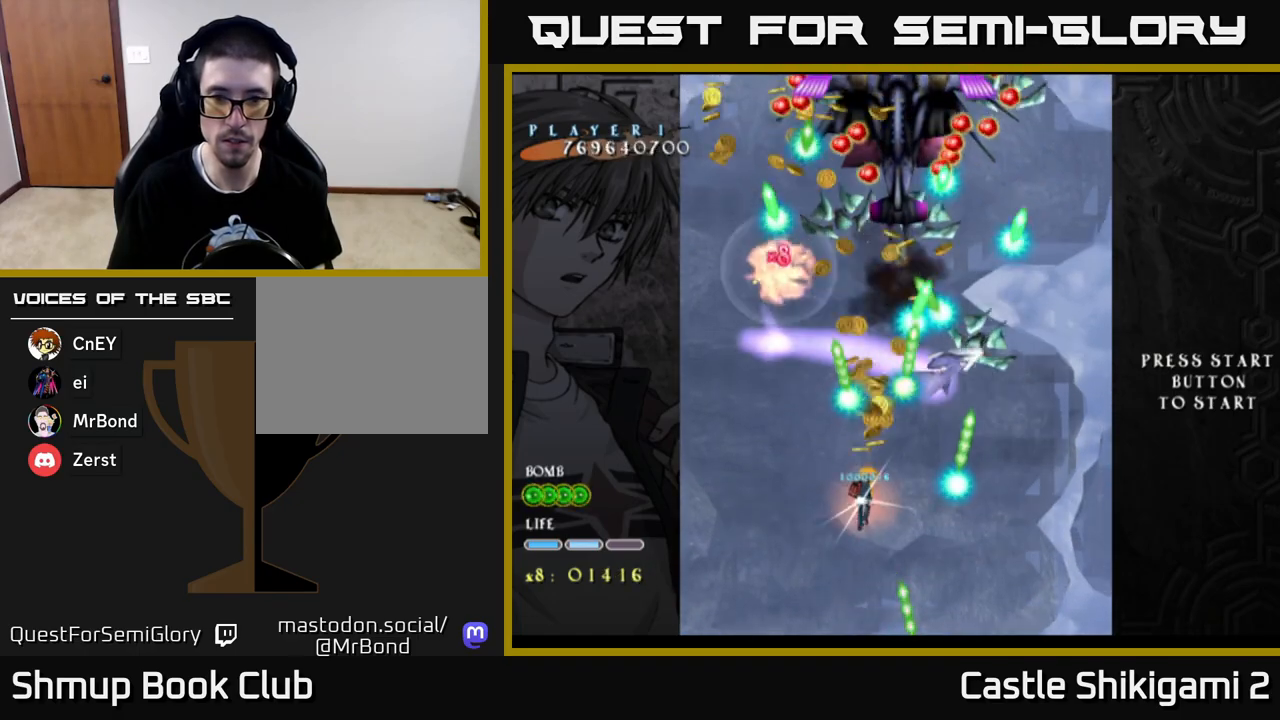
{"buttons": ["X", "DPAD_DOWN"], "left_stick": "center", "right_stick": "center", "events": [[217, "DPAD_LEFT", "up"], [417, "DPAD_RIGHT", "down"], [417, "DPAD_UP", "up"], [467, "DPAD_DOWN", "down"], [483, "DPAD_RIGHT", "up"]]}
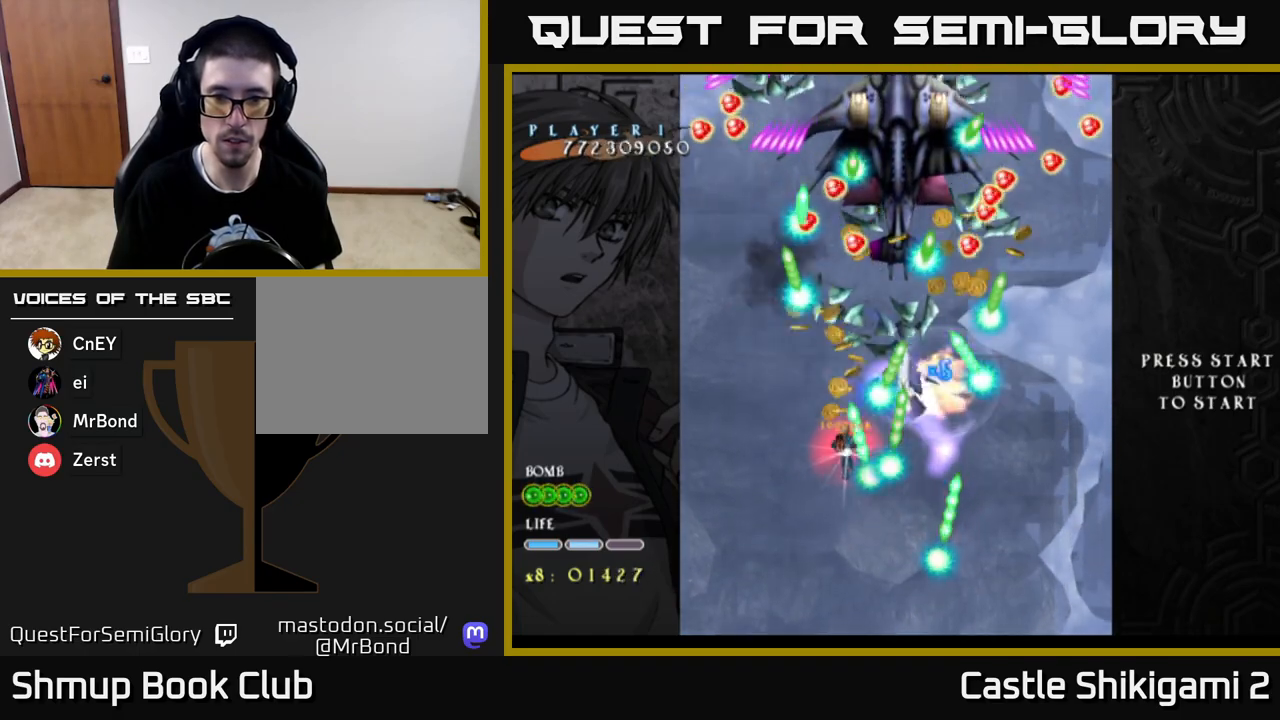
{"buttons": ["X", "DPAD_DOWN", "DPAD_RIGHT"], "left_stick": "center", "right_stick": "center", "events": [[17, "DPAD_DOWN", "up"], [167, "DPAD_DOWN", "down"], [500, "DPAD_RIGHT", "down"]]}
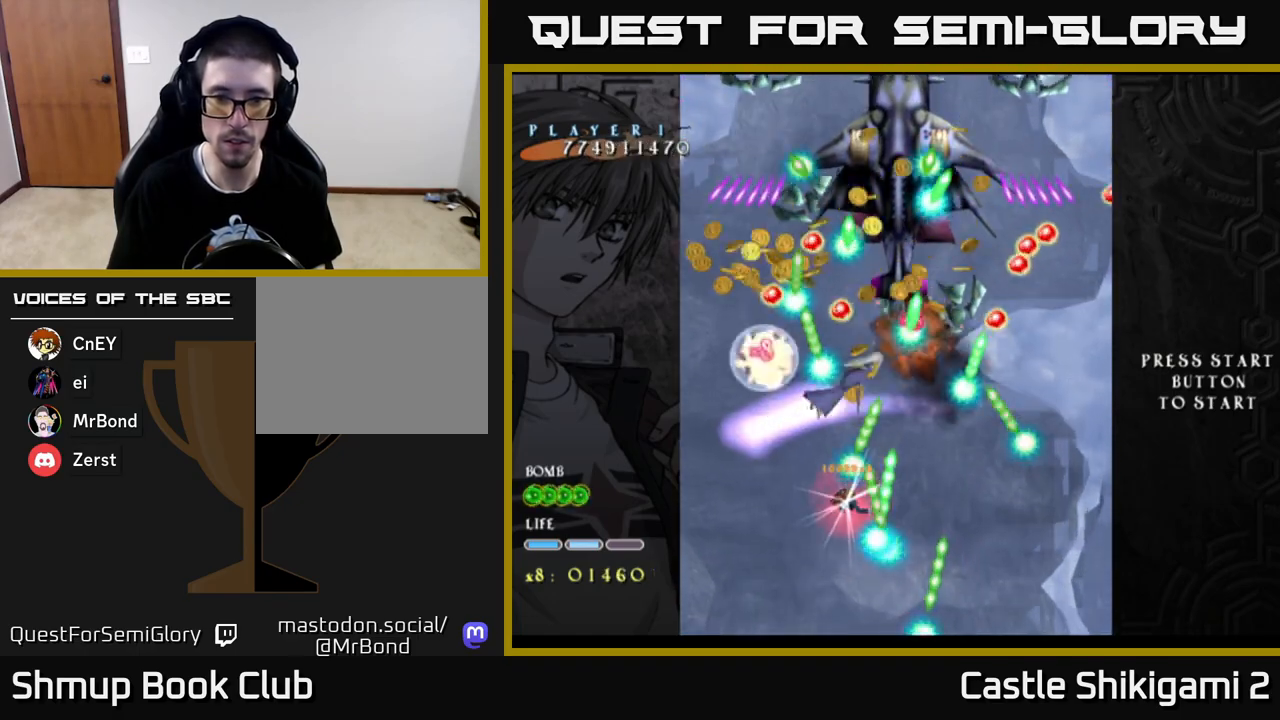
{"buttons": ["X"], "left_stick": "center", "right_stick": "center", "events": [[117, "DPAD_RIGHT", "up"], [200, "DPAD_DOWN", "up"]]}
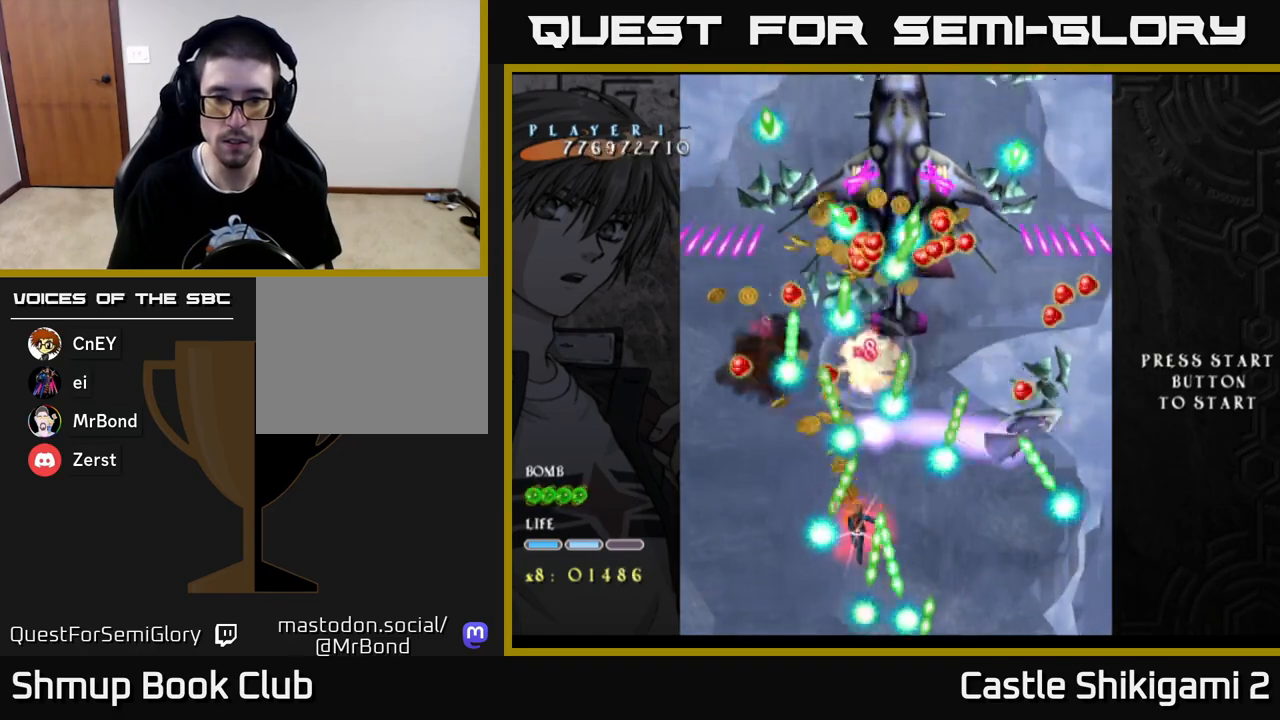
{"buttons": ["X", "DPAD_LEFT"], "left_stick": "center", "right_stick": "center", "events": [[200, "DPAD_DOWN", "down"], [367, "DPAD_DOWN", "up"], [383, "DPAD_LEFT", "down"]]}
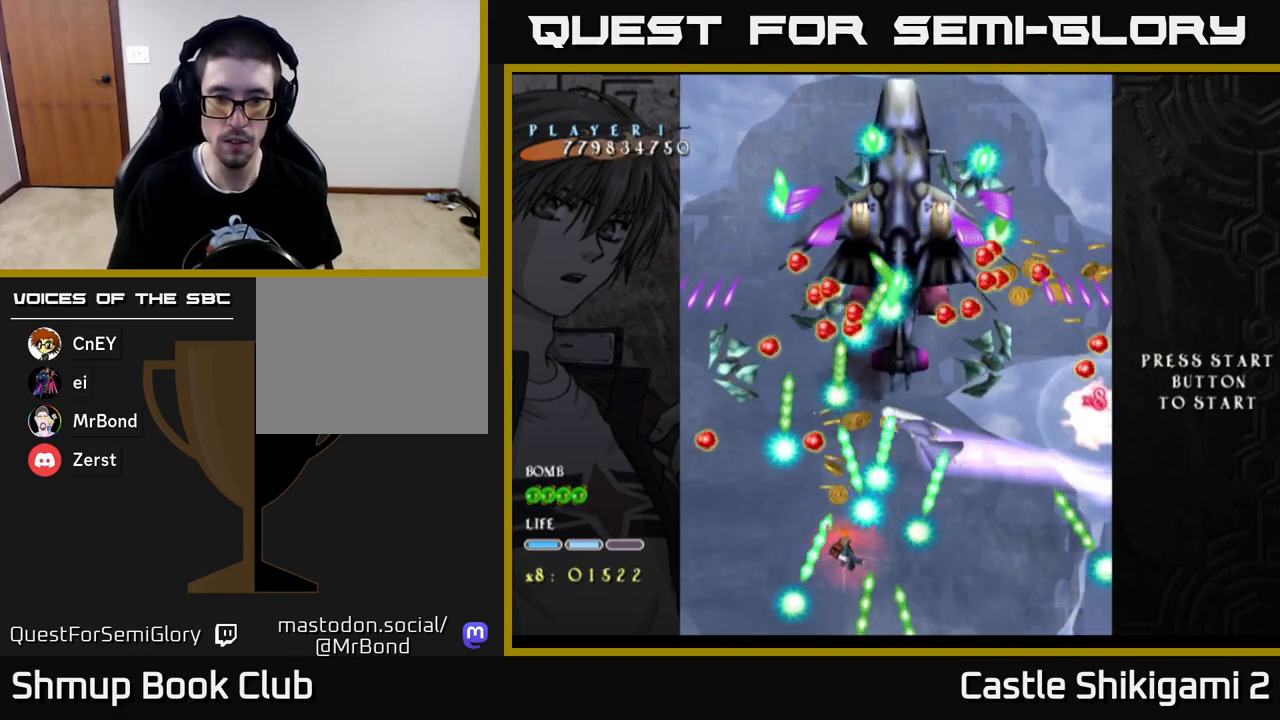
{"buttons": ["X", "DPAD_UP"], "left_stick": "center", "right_stick": "center", "events": [[17, "DPAD_LEFT", "up"], [350, "DPAD_UP", "down"]]}
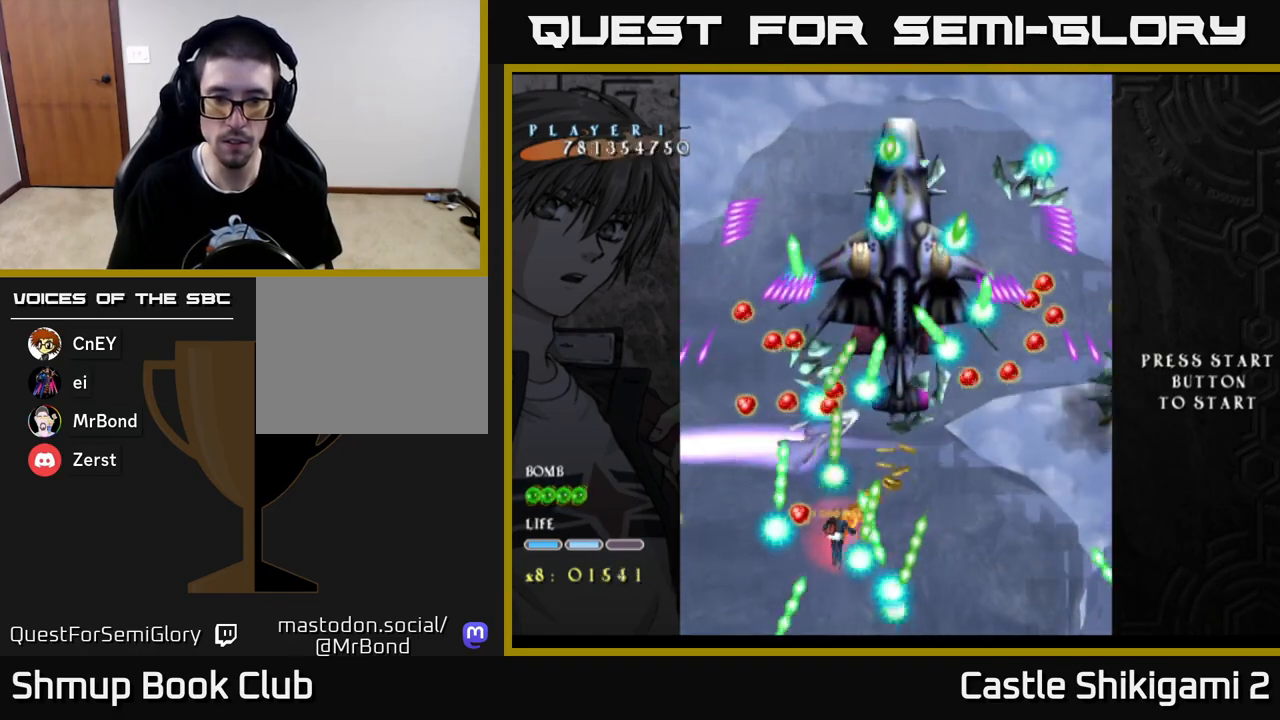
{"buttons": ["X"], "left_stick": "center", "right_stick": "center", "events": [[33, "DPAD_UP", "up"], [167, "DPAD_RIGHT", "down"], [300, "DPAD_RIGHT", "up"]]}
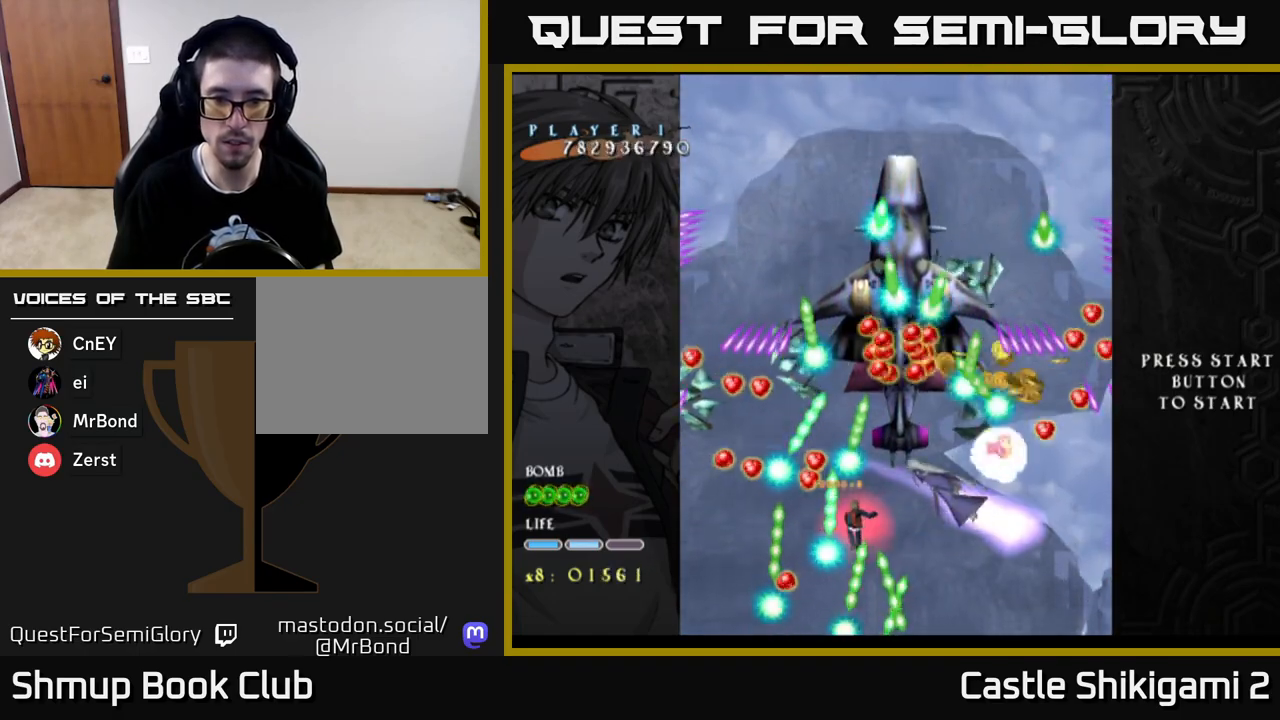
{"buttons": ["X"], "left_stick": "center", "right_stick": "center", "events": [[117, "DPAD_RIGHT", "down"], [233, "DPAD_RIGHT", "up"]]}
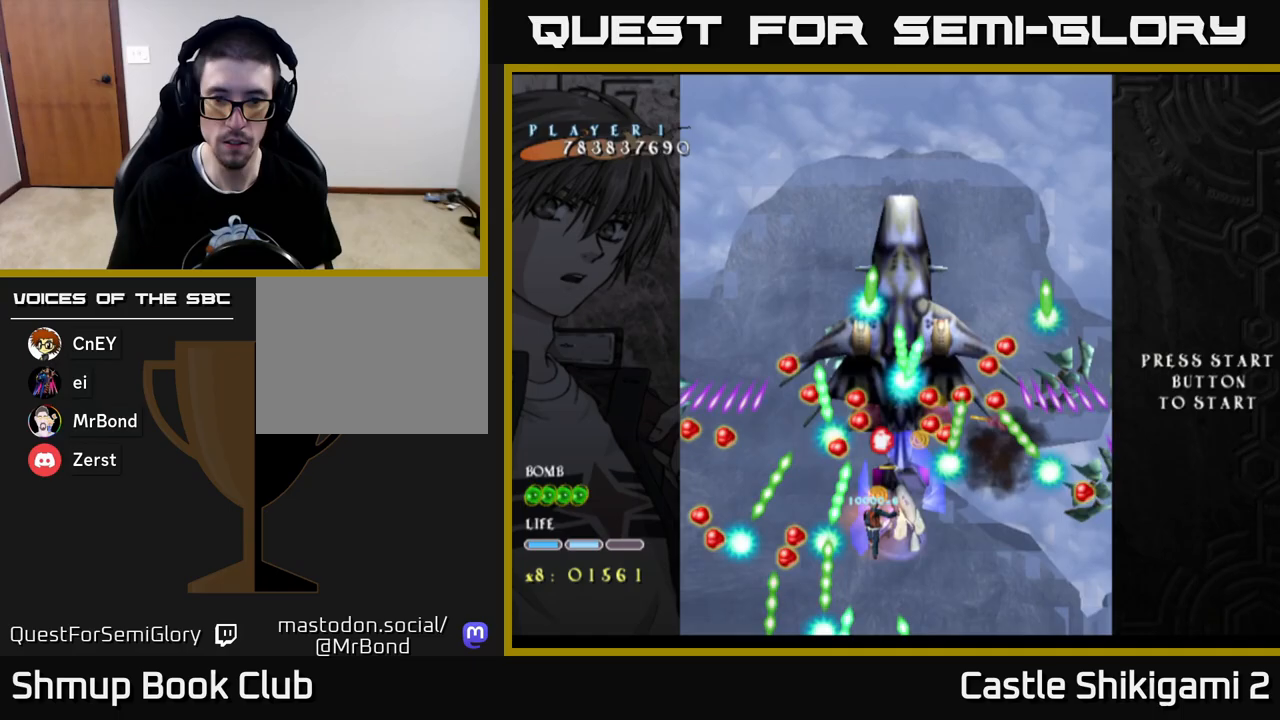
{"buttons": ["X"], "left_stick": "center", "right_stick": "center", "events": [[133, "DPAD_DOWN", "down"], [183, "DPAD_RIGHT", "down"], [267, "DPAD_DOWN", "up"], [467, "DPAD_RIGHT", "up"]]}
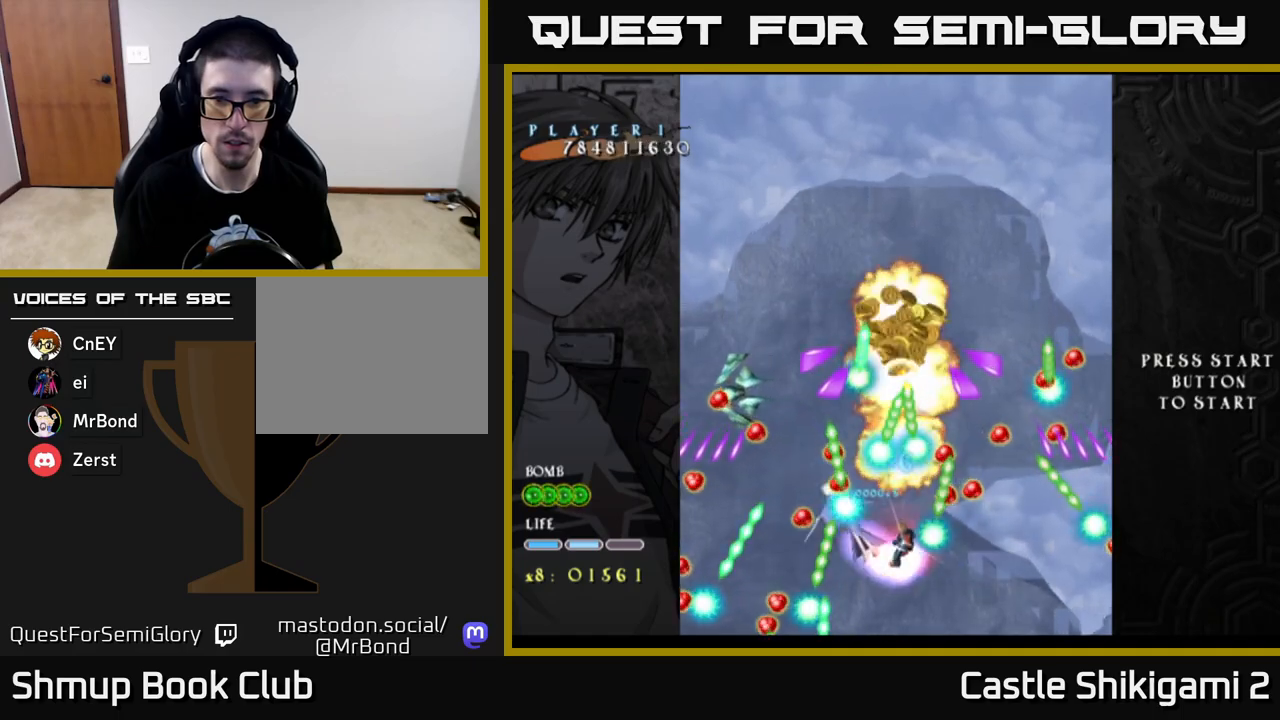
{"buttons": ["X", "DPAD_UP"], "left_stick": "center", "right_stick": "center", "events": [[67, "DPAD_DOWN", "down"], [200, "DPAD_DOWN", "up"], [450, "DPAD_UP", "down"]]}